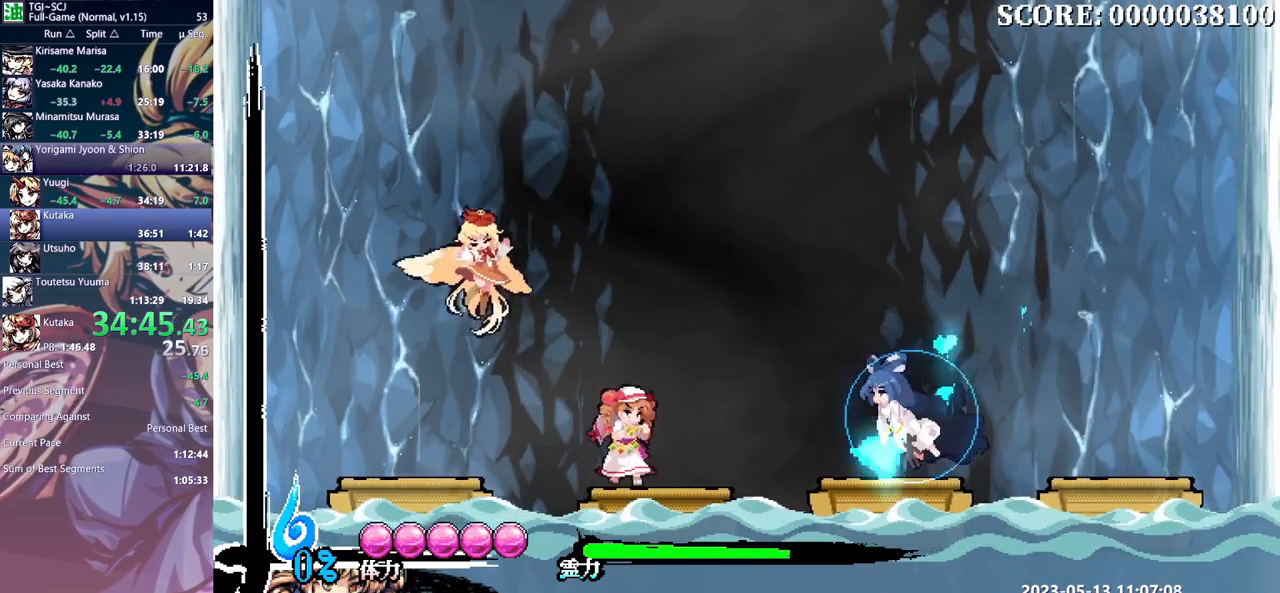
Gameplay with a controller (Xbox layout); each line is a JSON object with the inputs held at the frame after it. "events" lists button and stick changes between this image and that frame as [ms after this image, input, new state], when the widget could be followed in between. Not read: A B L1 L2 L3 R1 R2 R3 X Y.
{"buttons": ["DPAD_RIGHT"], "events": []}
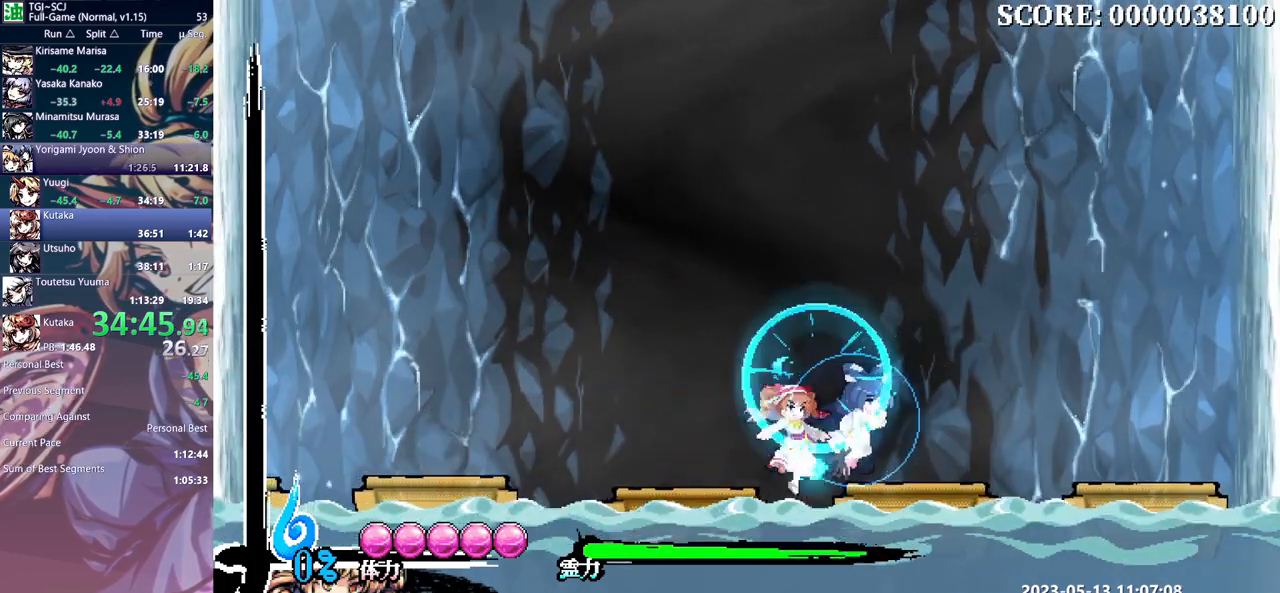
{"buttons": ["DPAD_LEFT"], "events": [[183, "DPAD_RIGHT", "up"], [217, "DPAD_LEFT", "down"], [317, "DPAD_LEFT", "up"], [350, "DPAD_RIGHT", "down"], [417, "DPAD_RIGHT", "up"], [433, "DPAD_LEFT", "down"]]}
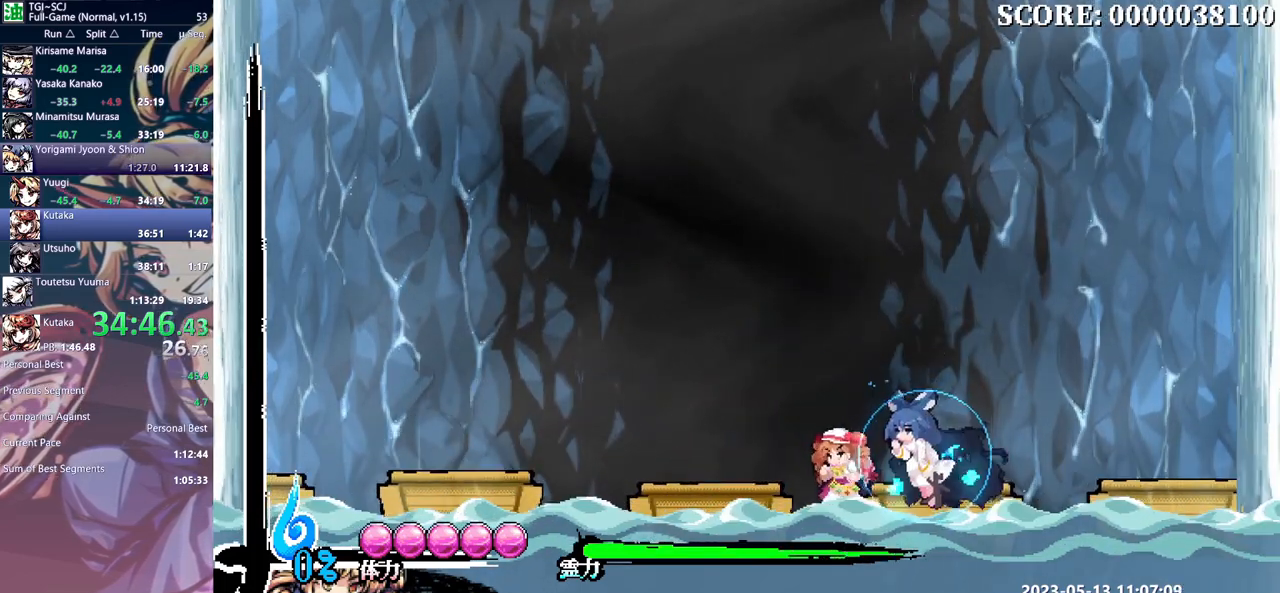
{"buttons": ["DPAD_LEFT"], "events": [[33, "DPAD_DOWN", "down"], [33, "DPAD_LEFT", "up"], [50, "DPAD_DOWN", "up"], [117, "DPAD_LEFT", "down"]]}
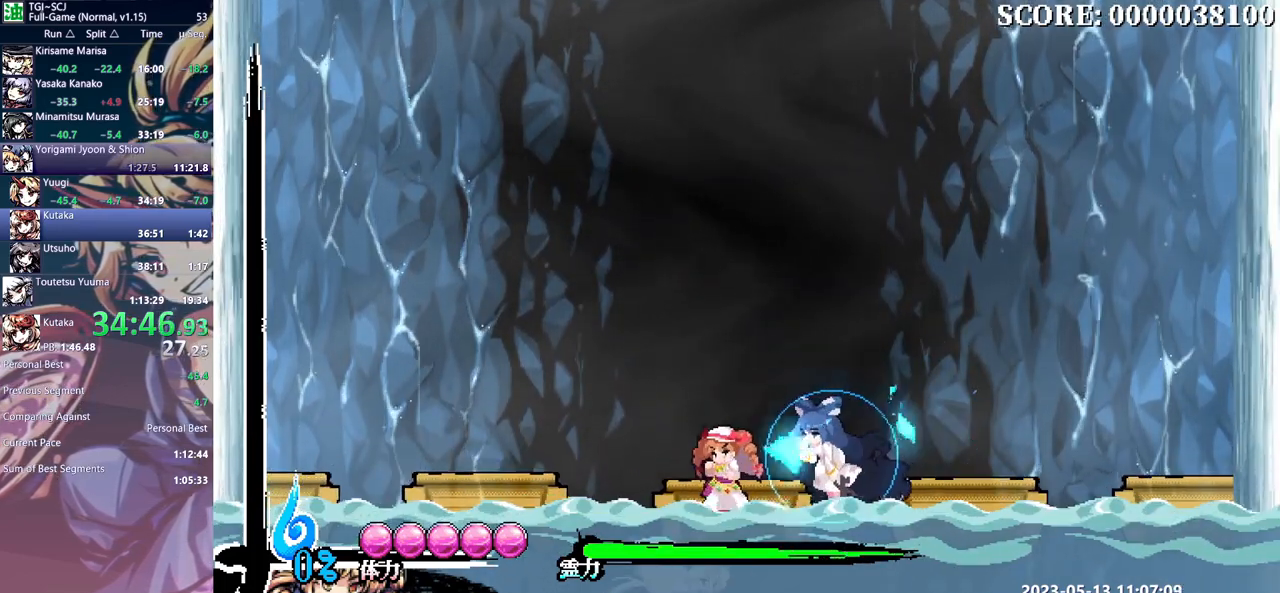
{"buttons": ["DPAD_RIGHT"], "events": [[417, "DPAD_DOWN", "down"], [417, "DPAD_LEFT", "up"], [433, "DPAD_DOWN", "up"], [433, "DPAD_RIGHT", "down"]]}
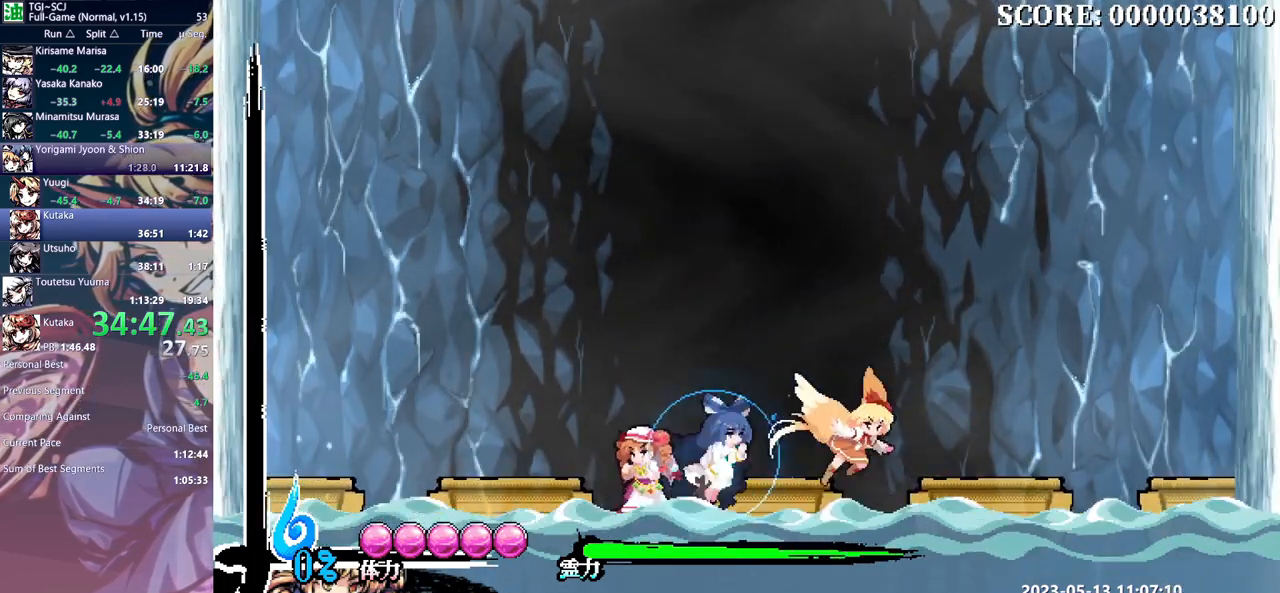
{"buttons": ["DPAD_RIGHT"]}
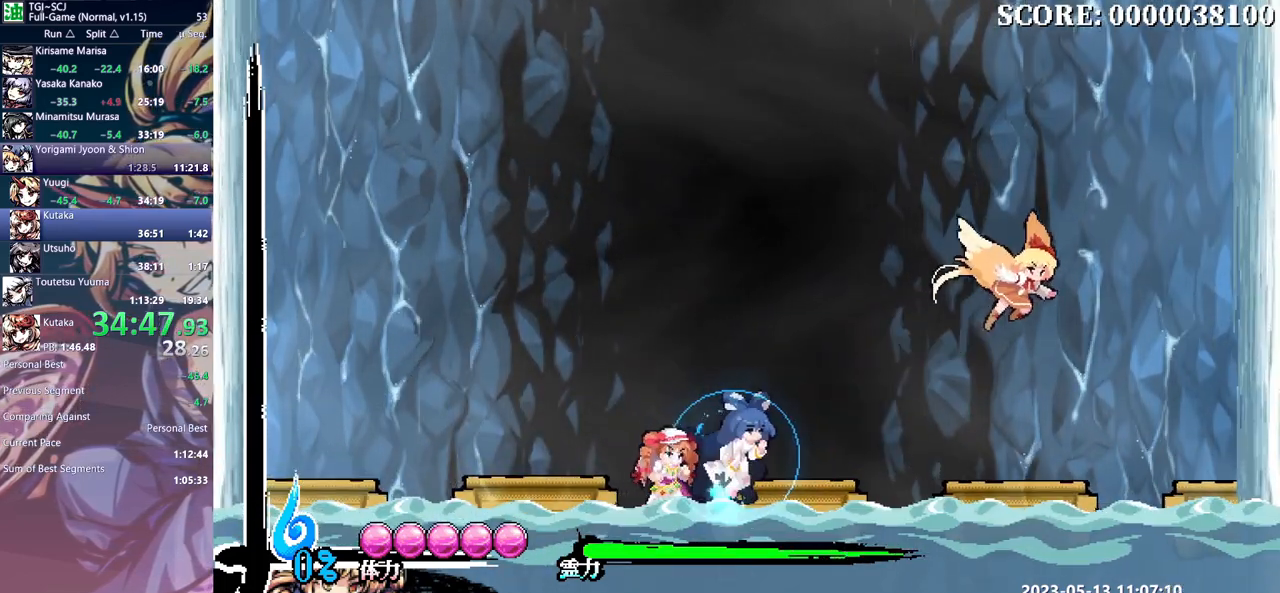
{"buttons": ["DPAD_RIGHT"], "events": [[33, "DPAD_RIGHT", "up"], [50, "DPAD_DOWN", "down"], [67, "DPAD_DOWN", "up"], [67, "DPAD_LEFT", "down"], [133, "DPAD_LEFT", "up"], [150, "DPAD_RIGHT", "down"], [167, "DPAD_RIGHT", "up"], [217, "DPAD_DOWN", "down"], [233, "DPAD_DOWN", "up"], [233, "DPAD_LEFT", "down"], [317, "DPAD_LEFT", "up"], [400, "DPAD_DOWN", "down"], [417, "DPAD_DOWN", "up"], [417, "DPAD_LEFT", "down"], [500, "DPAD_LEFT", "up"], [500, "DPAD_RIGHT", "down"]]}
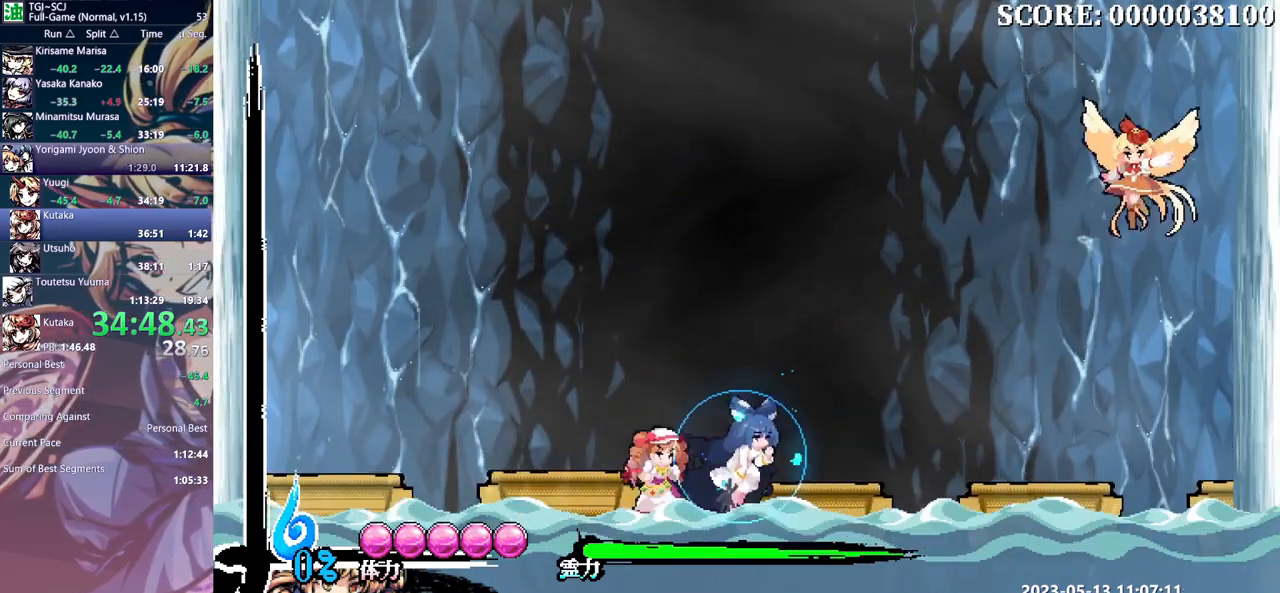
{"buttons": ["DPAD_LEFT"], "events": [[17, "DPAD_RIGHT", "up"], [83, "DPAD_DOWN", "down"], [100, "DPAD_DOWN", "up"], [100, "DPAD_LEFT", "down"], [167, "DPAD_LEFT", "up"], [233, "DPAD_RIGHT", "down"], [250, "DPAD_RIGHT", "up"], [267, "DPAD_DOWN", "down"], [283, "DPAD_DOWN", "up"], [283, "DPAD_LEFT", "down"], [367, "DPAD_LEFT", "up"], [450, "DPAD_DOWN", "down"], [467, "DPAD_DOWN", "up"], [467, "DPAD_LEFT", "down"]]}
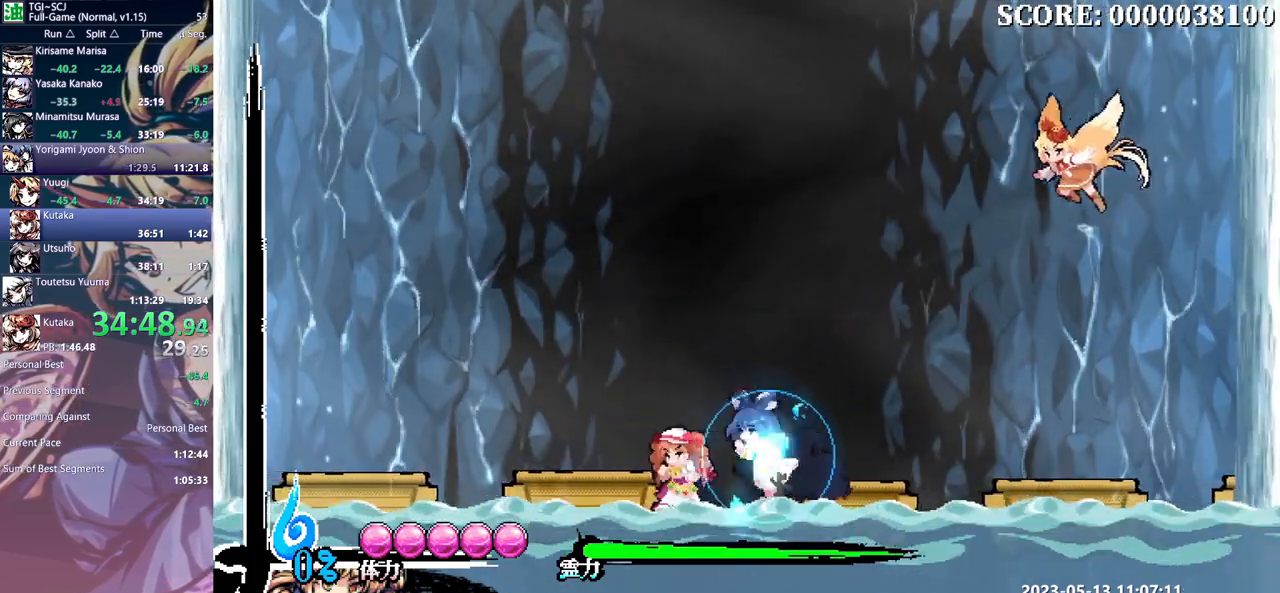
{"buttons": ["DPAD_LEFT"], "events": [[50, "DPAD_DOWN", "down"], [50, "DPAD_LEFT", "up"], [67, "DPAD_DOWN", "up"], [133, "DPAD_DOWN", "down"], [150, "DPAD_DOWN", "up"], [150, "DPAD_LEFT", "down"]]}
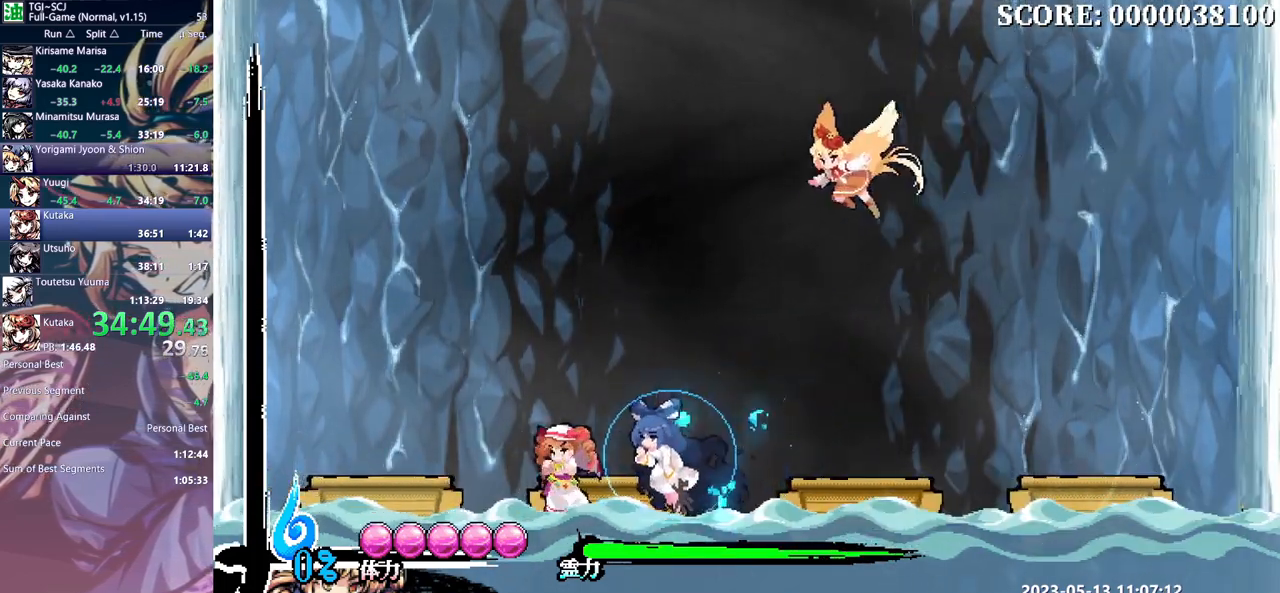
{"buttons": ["DPAD_LEFT"], "events": []}
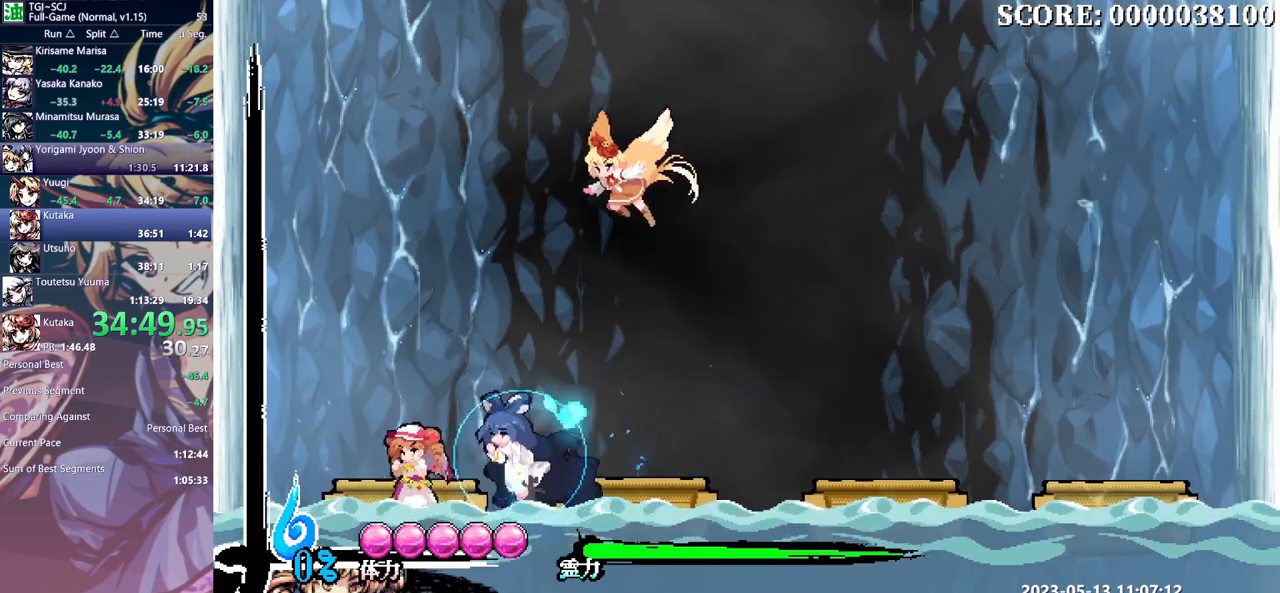
{"buttons": ["DPAD_LEFT"], "events": []}
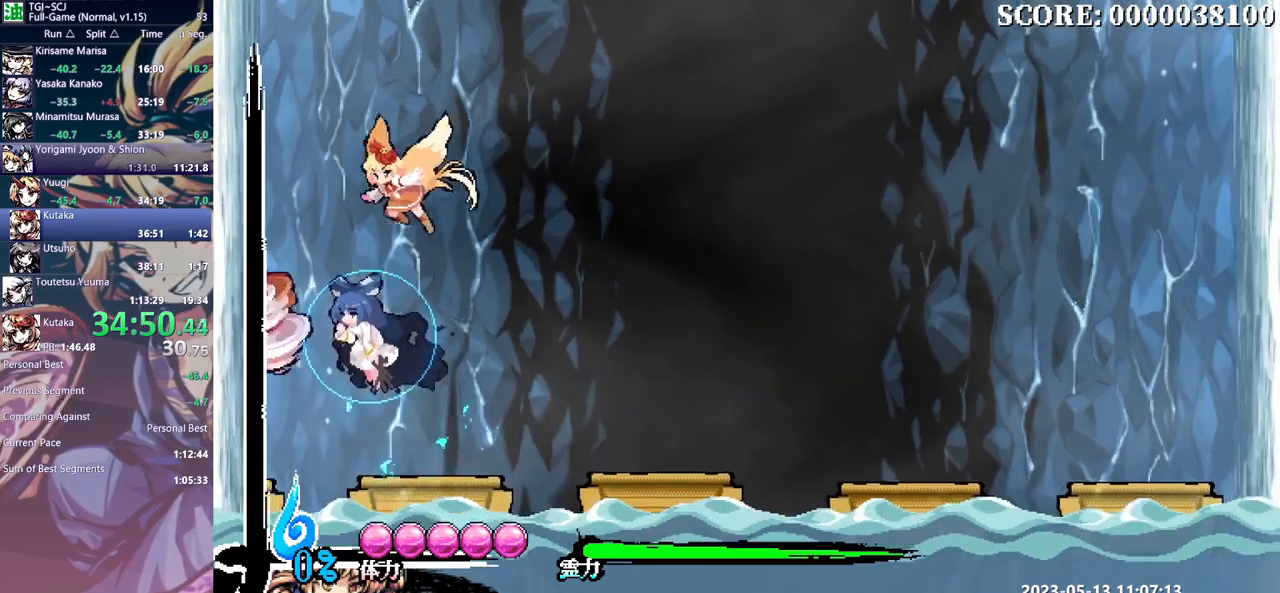
{"buttons": ["DPAD_LEFT"], "events": []}
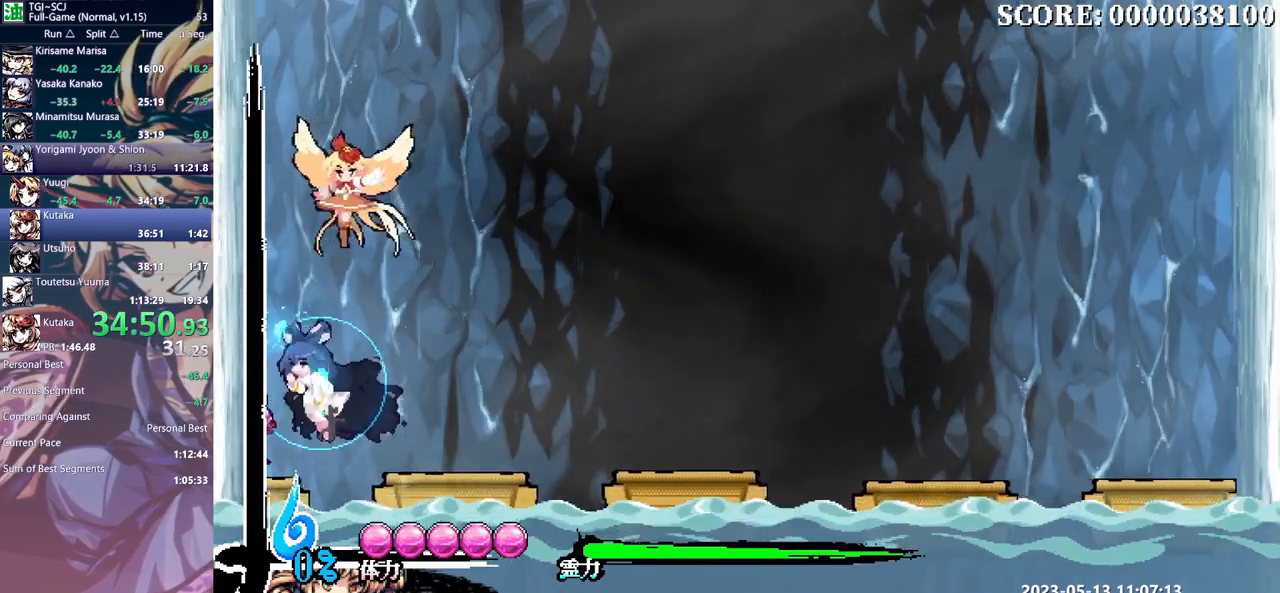
{"buttons": ["DPAD_LEFT"], "events": []}
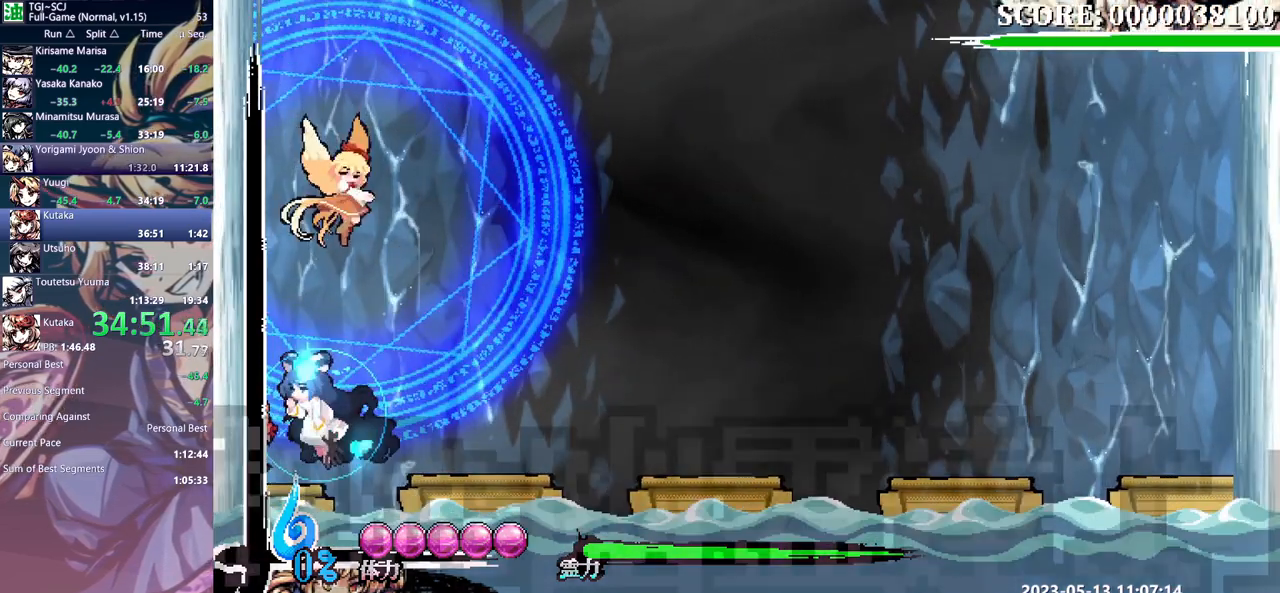
{"buttons": [], "events": [[50, "DPAD_LEFT", "up"]]}
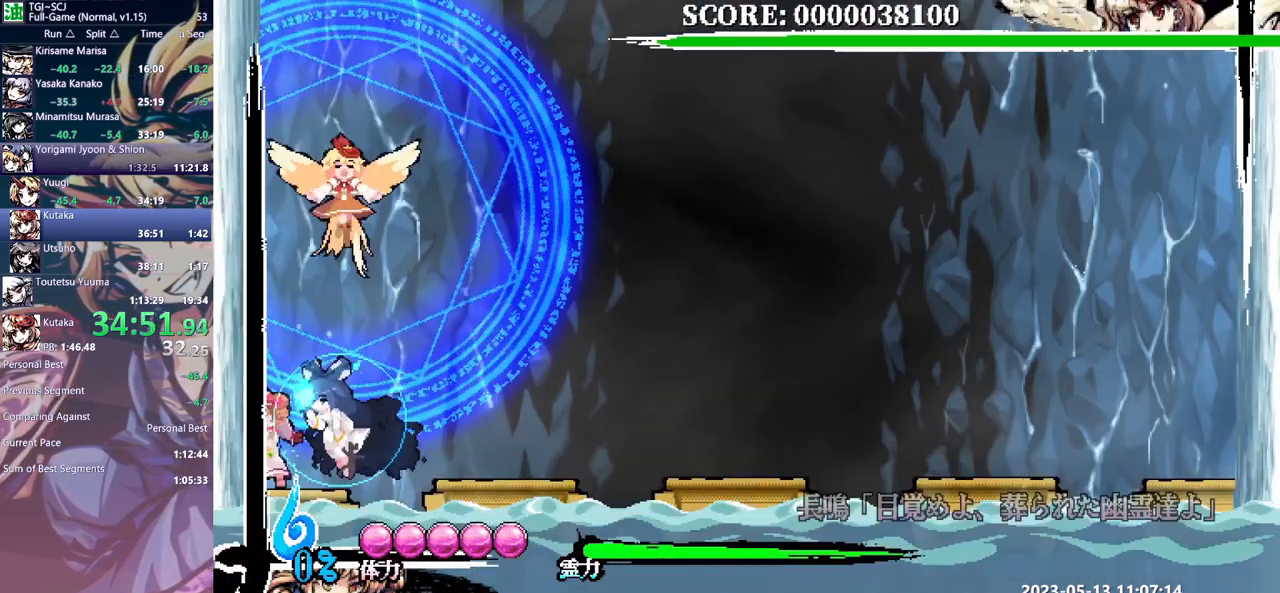
{"buttons": [], "events": []}
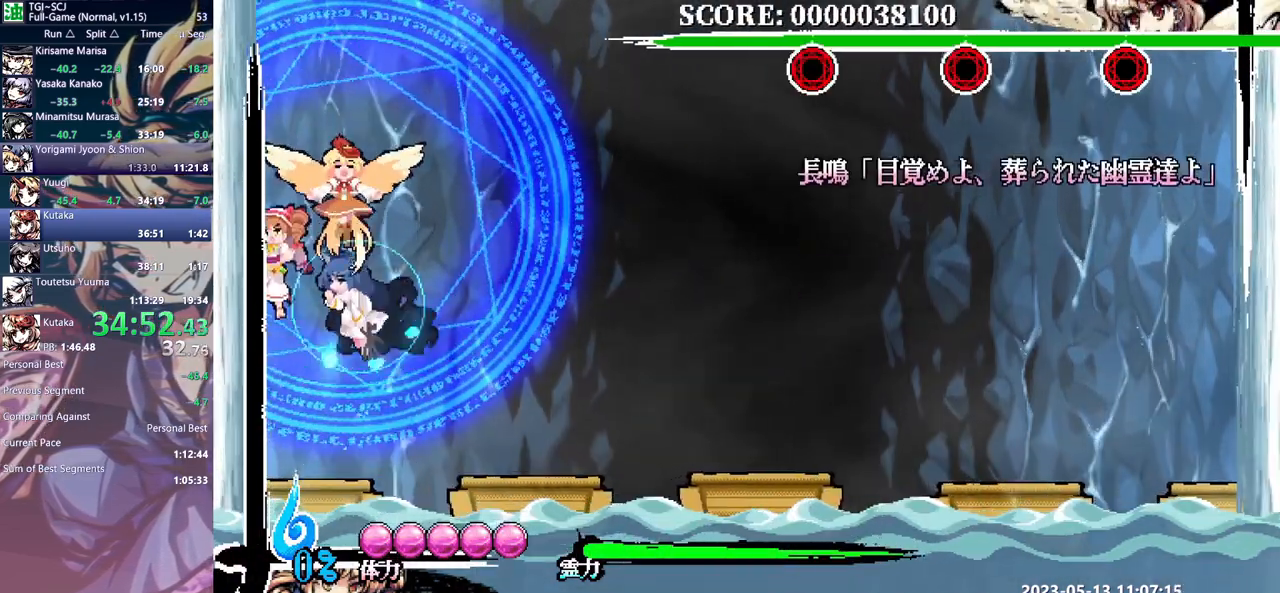
{"buttons": ["DPAD_UP"], "events": [[183, "DPAD_UP", "down"]]}
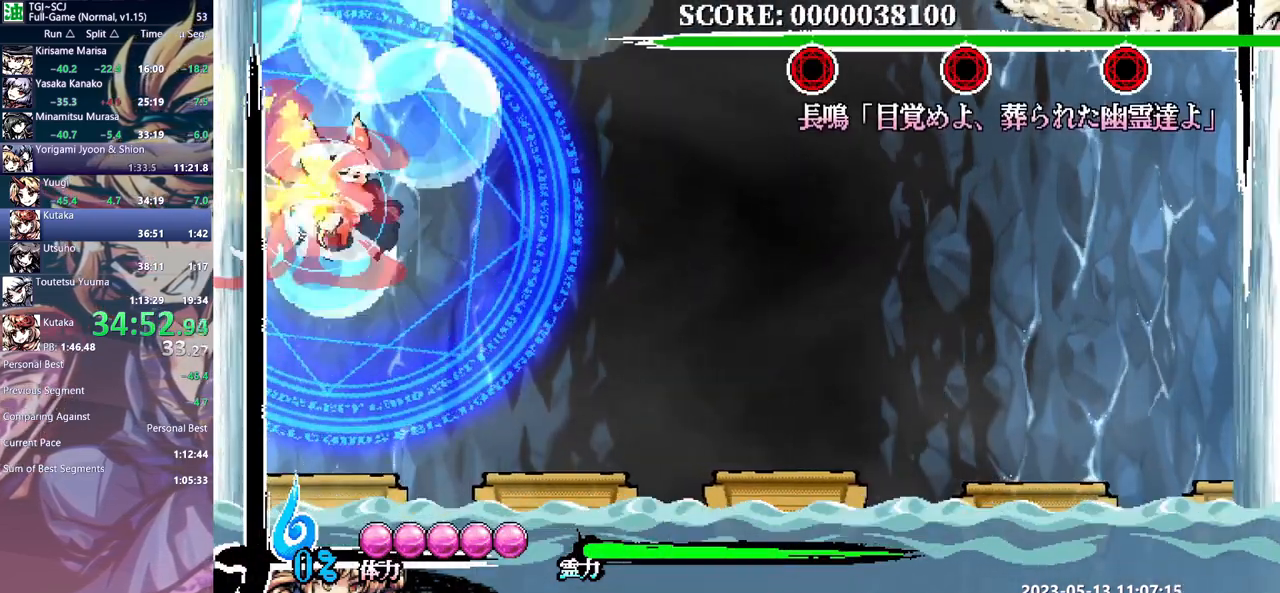
{"buttons": [], "events": [[233, "DPAD_UP", "up"]]}
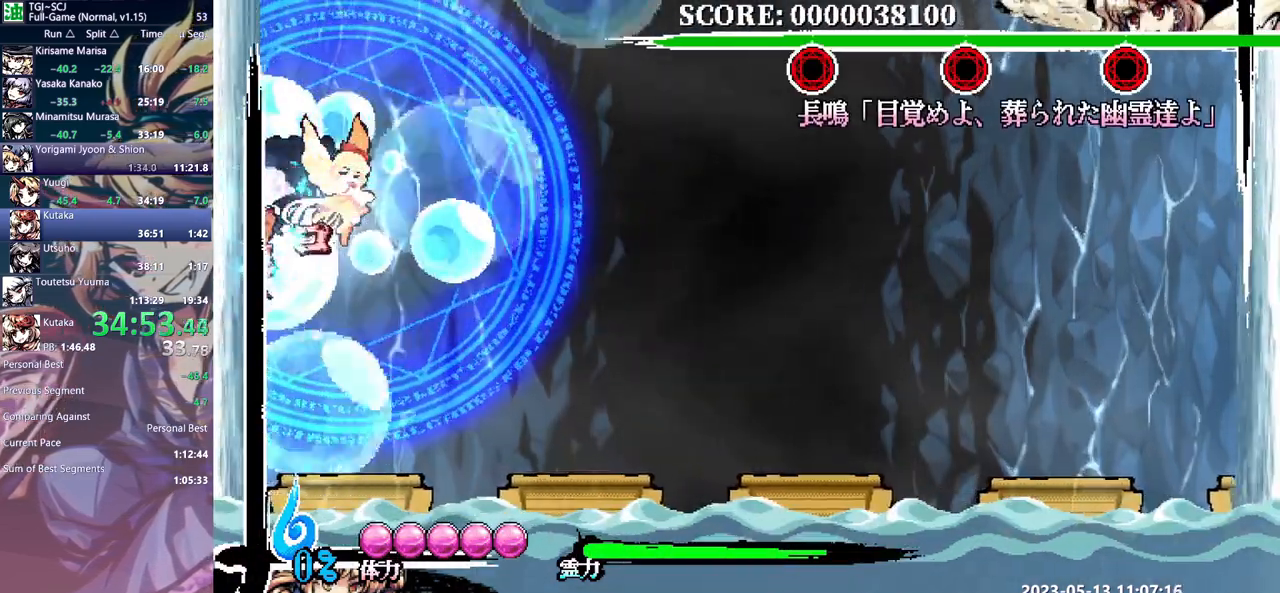
{"buttons": [], "events": [[17, "DPAD_RIGHT", "down"], [33, "DPAD_RIGHT", "up"]]}
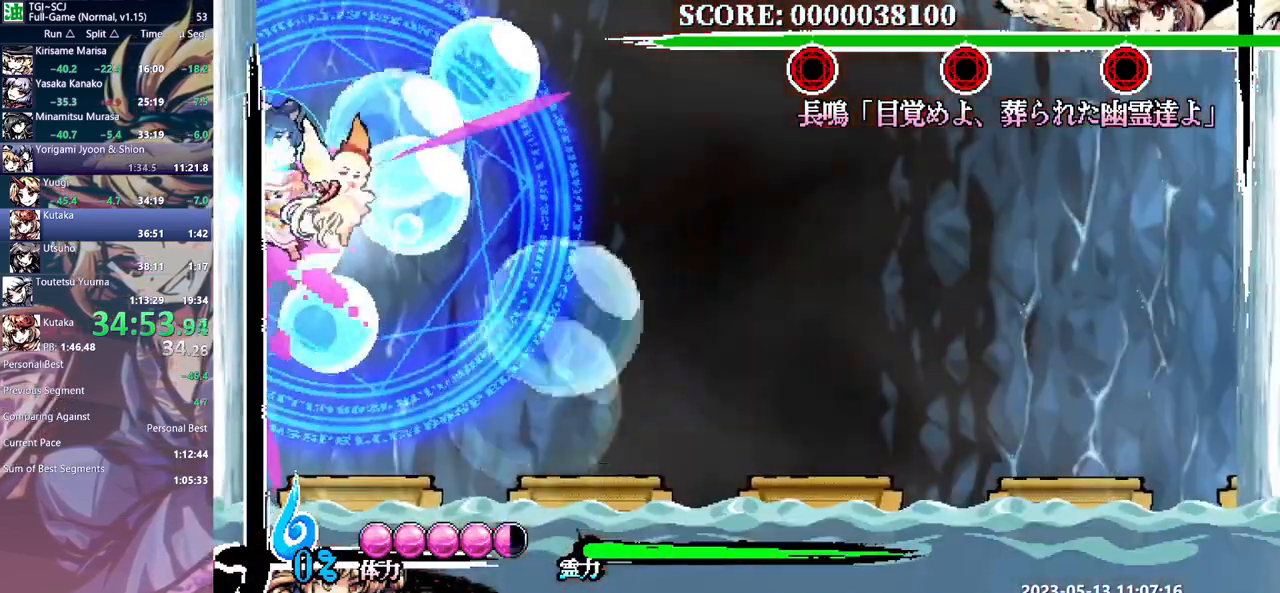
{"buttons": [], "events": []}
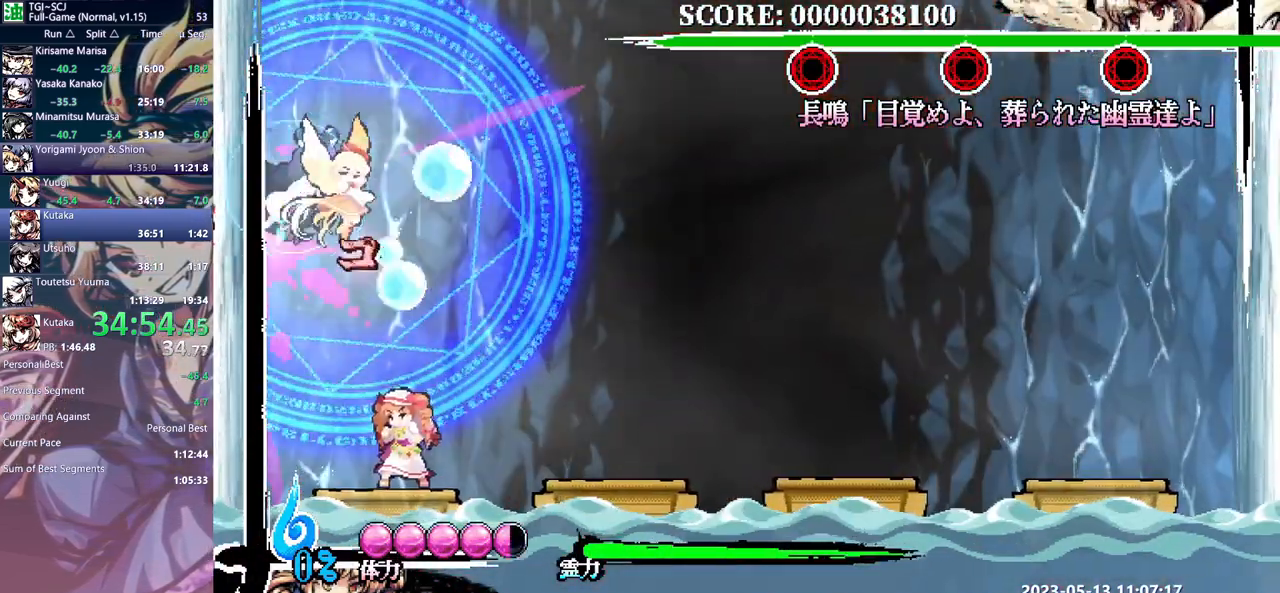
{"buttons": ["DPAD_UP"], "events": [[233, "DPAD_LEFT", "down"], [317, "DPAD_LEFT", "up"], [433, "DPAD_UP", "down"]]}
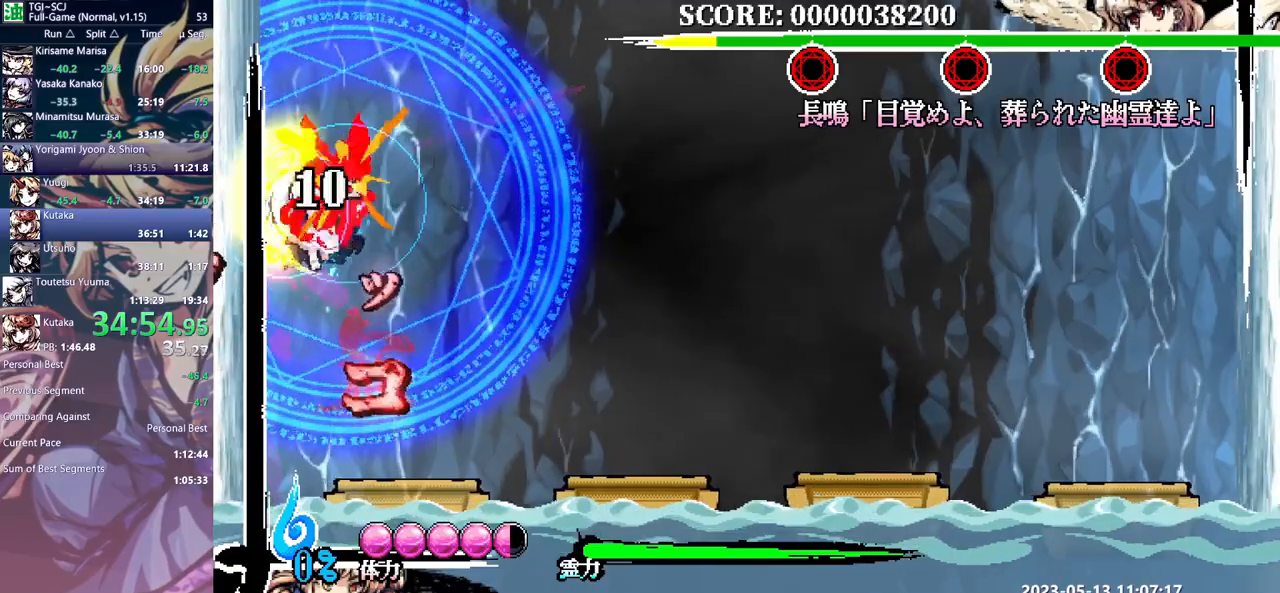
{"buttons": ["DPAD_RIGHT"], "events": [[500, "DPAD_RIGHT", "down"], [500, "DPAD_UP", "up"]]}
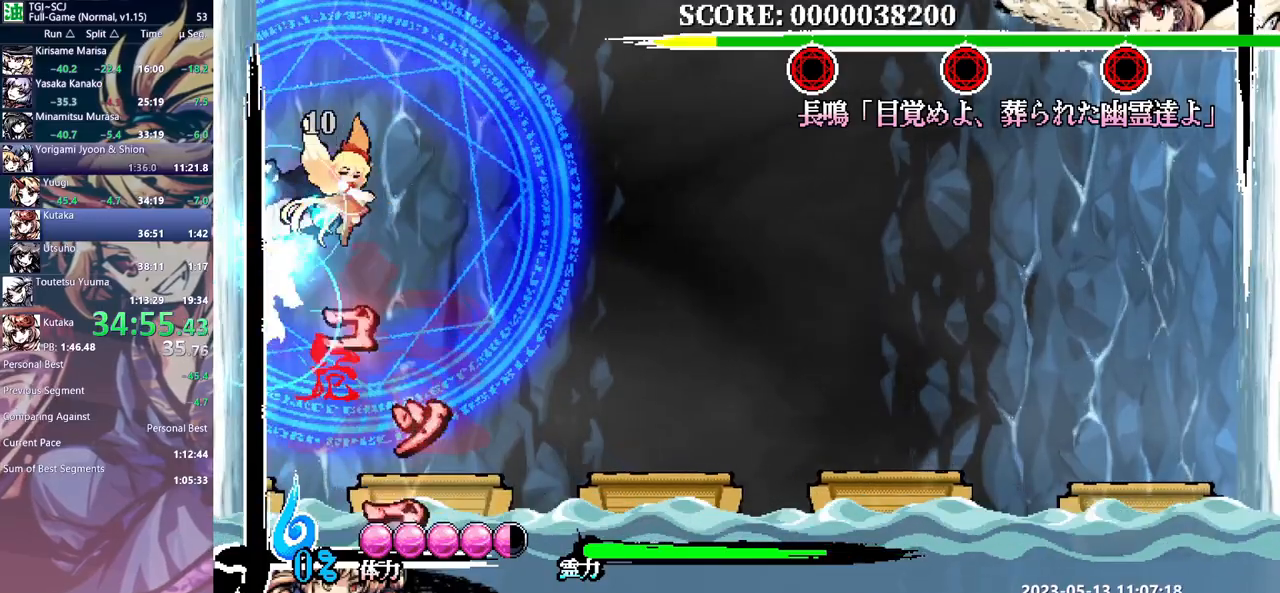
{"buttons": [], "events": [[167, "DPAD_RIGHT", "up"]]}
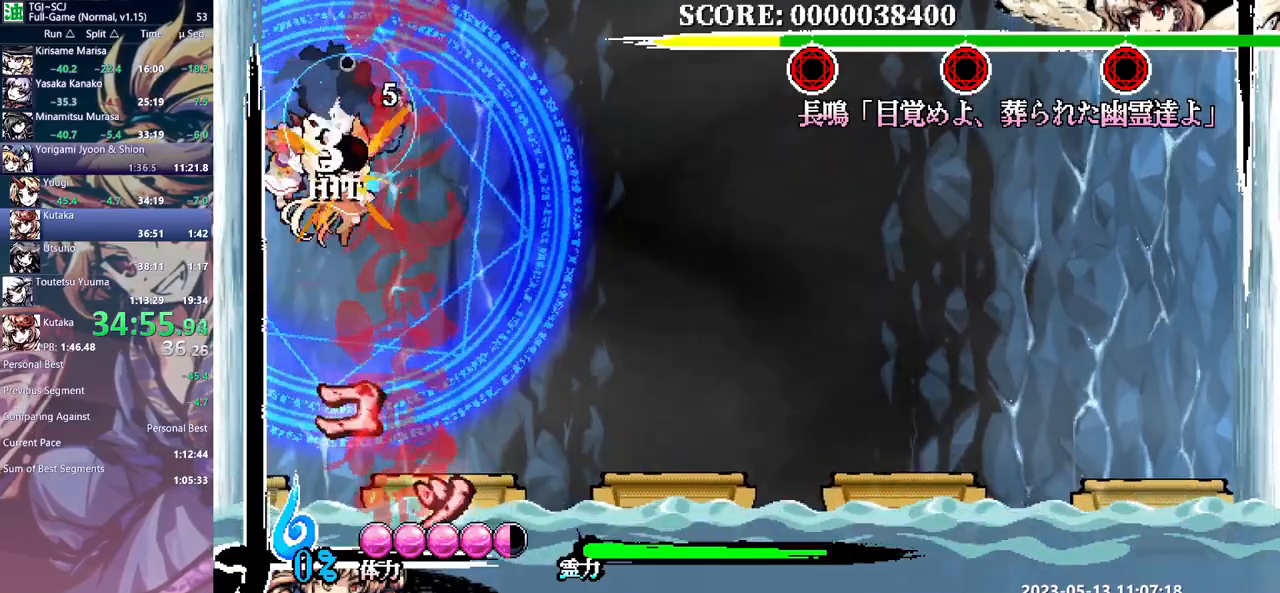
{"buttons": [], "events": [[200, "DPAD_RIGHT", "down"], [217, "DPAD_RIGHT", "up"]]}
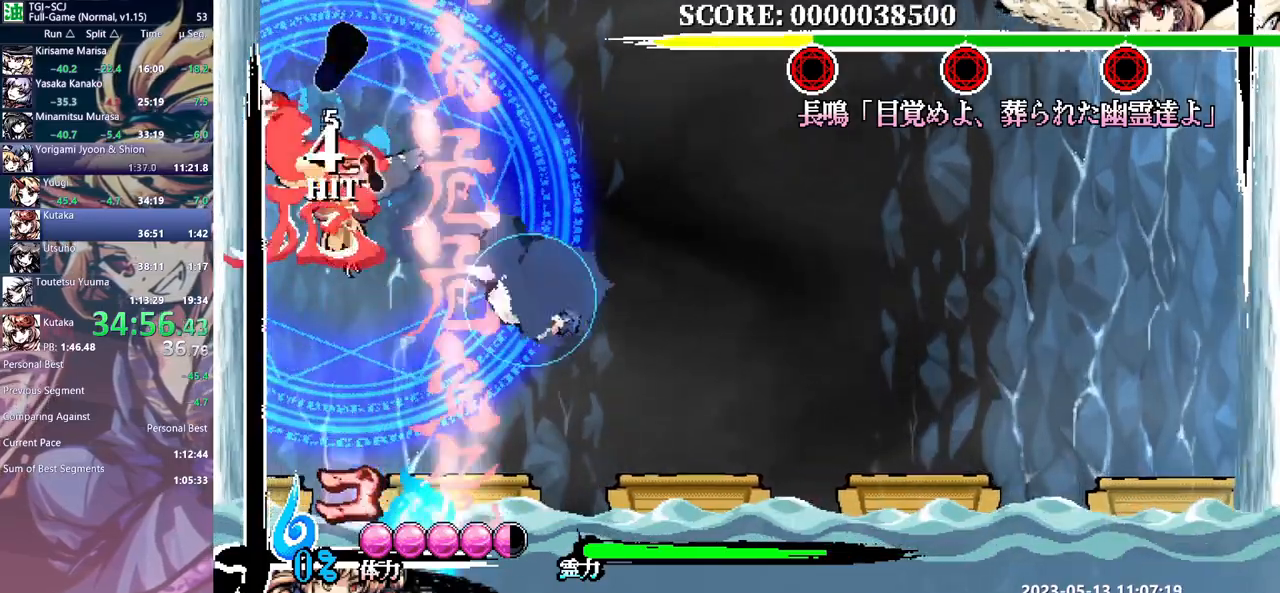
{"buttons": [], "events": [[333, "DPAD_UP", "down"], [350, "DPAD_UP", "up"]]}
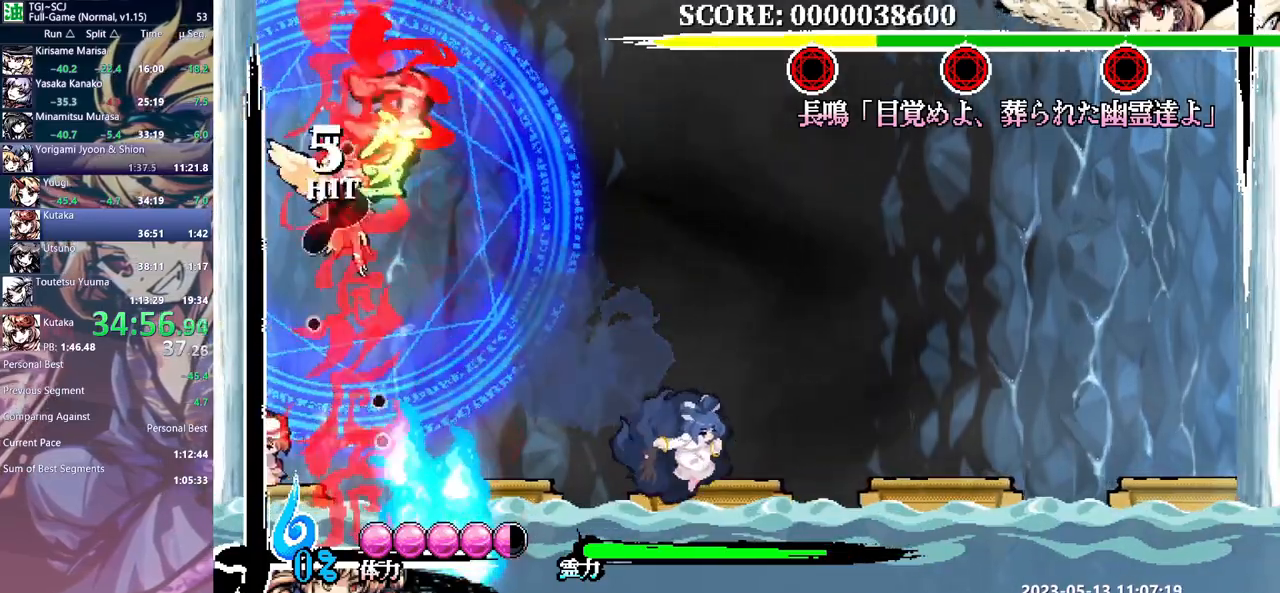
{"buttons": ["DPAD_UP"], "events": [[67, "DPAD_UP", "down"]]}
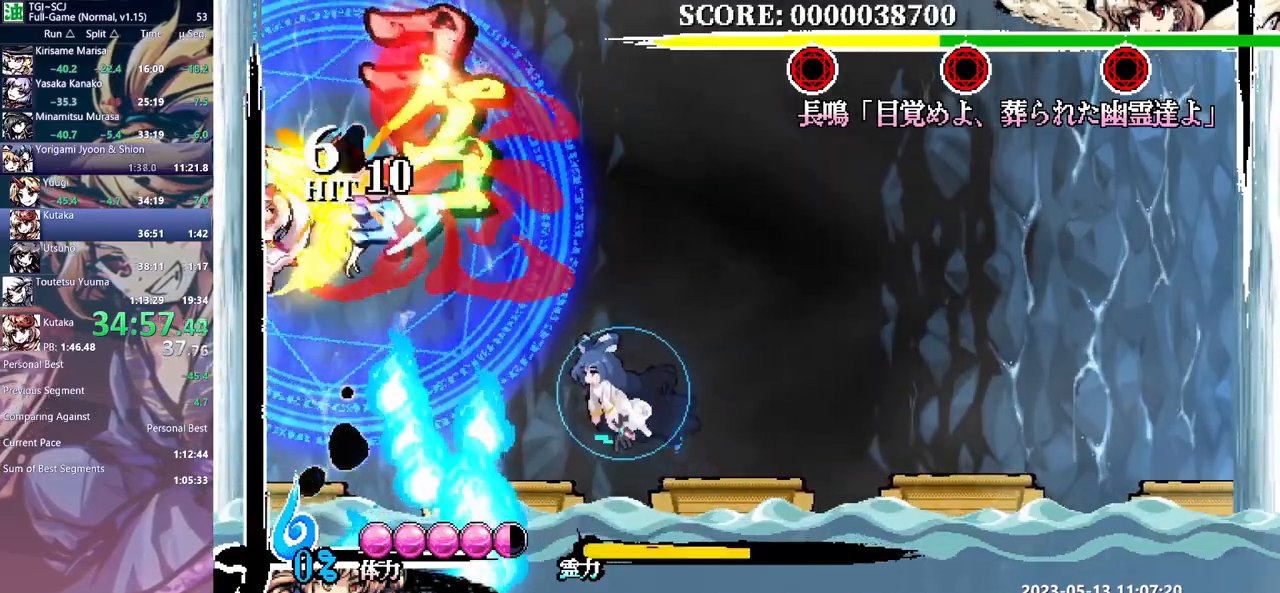
{"buttons": ["DPAD_UP"], "events": []}
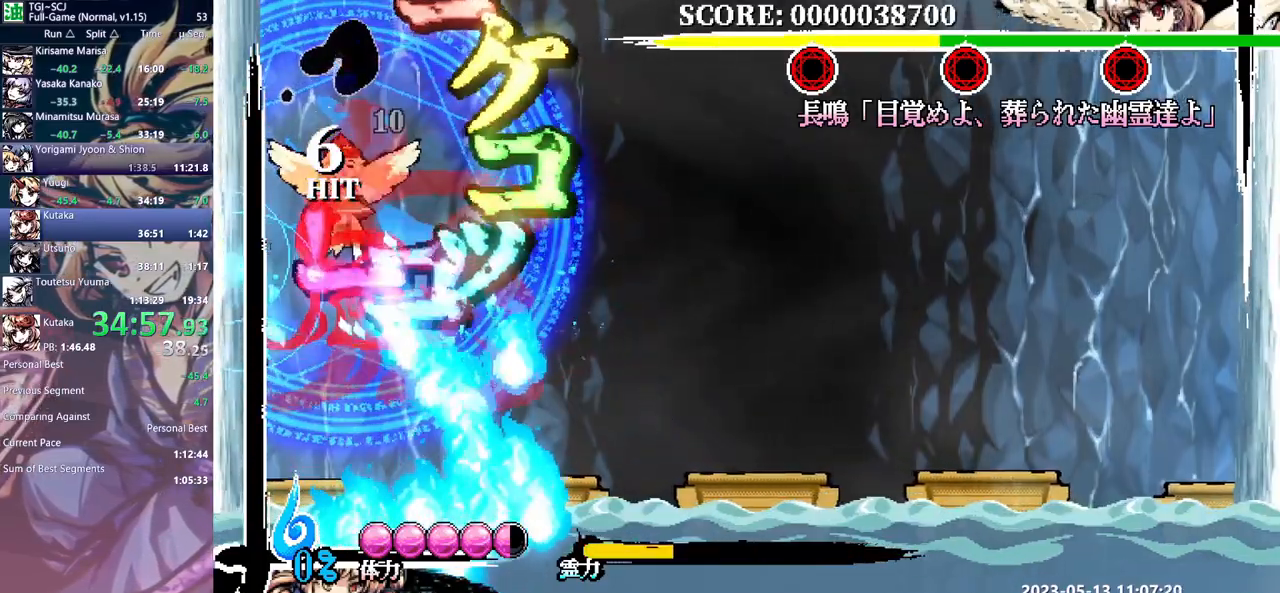
{"buttons": [], "events": [[17, "DPAD_RIGHT", "down"], [17, "DPAD_UP", "up"], [283, "DPAD_RIGHT", "up"]]}
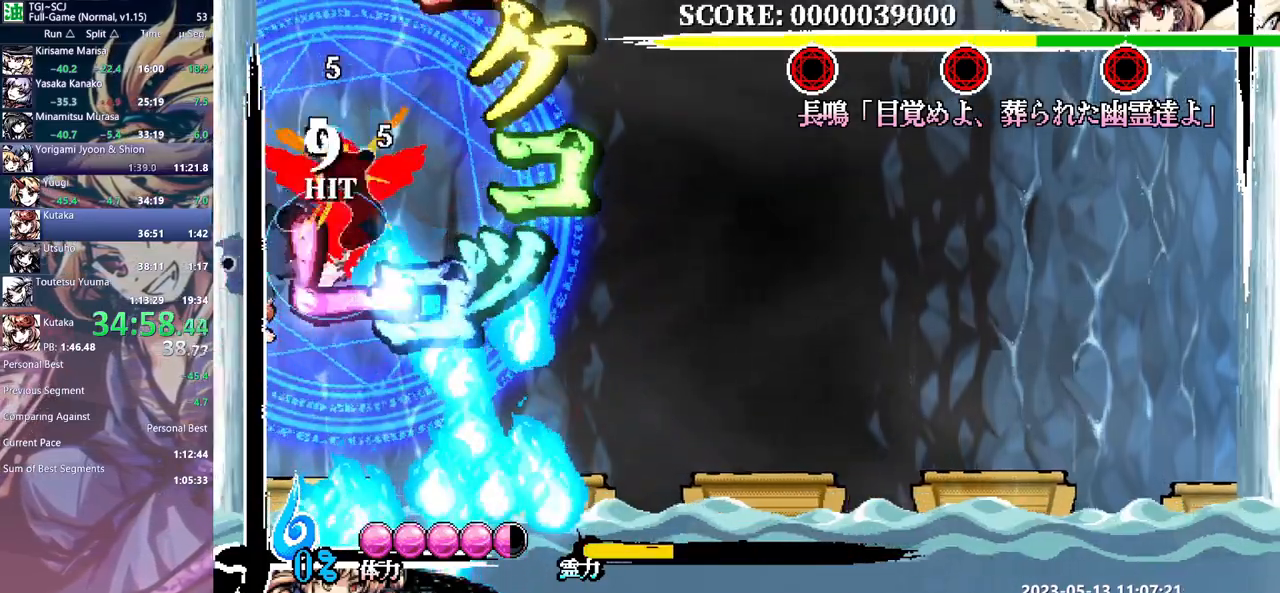
{"buttons": [], "events": [[133, "DPAD_RIGHT", "down"], [183, "DPAD_RIGHT", "up"]]}